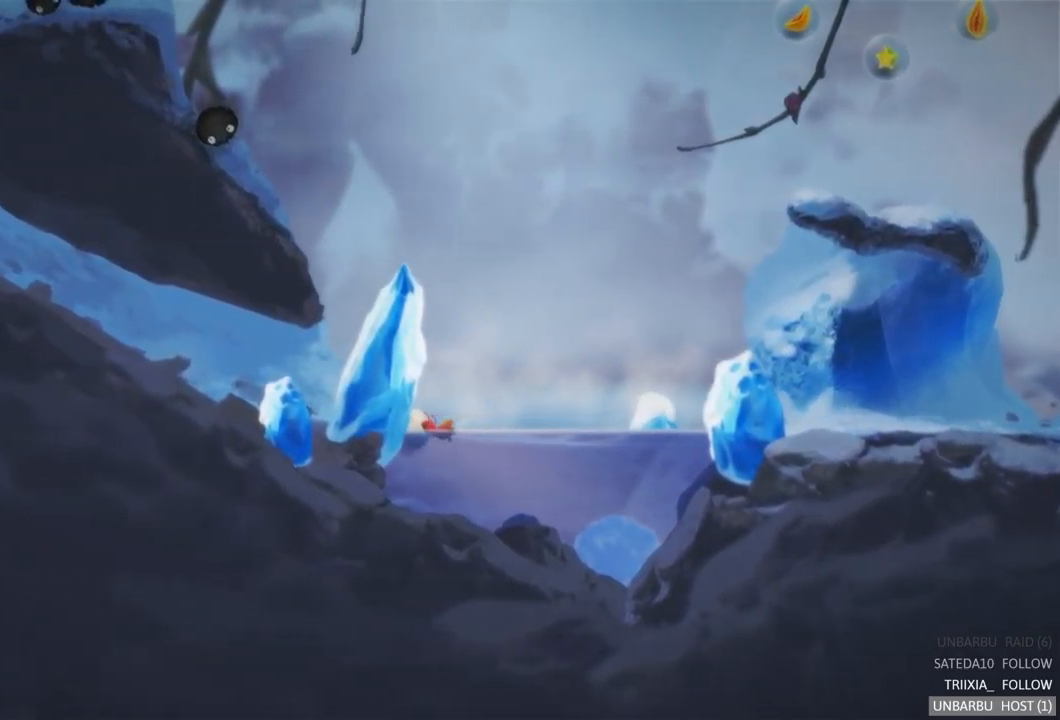
Gameplay with a controller (Xbox layout); each line is a JSON object with the inputs held at the frame after it. "events" lists button and stick changes between this image and that frame as [ms after this image, input, new state], when the widget could be followed in between. Not read: L3 R3.
{"buttons": [], "left_stick": "left", "right_stick": "center", "events": []}
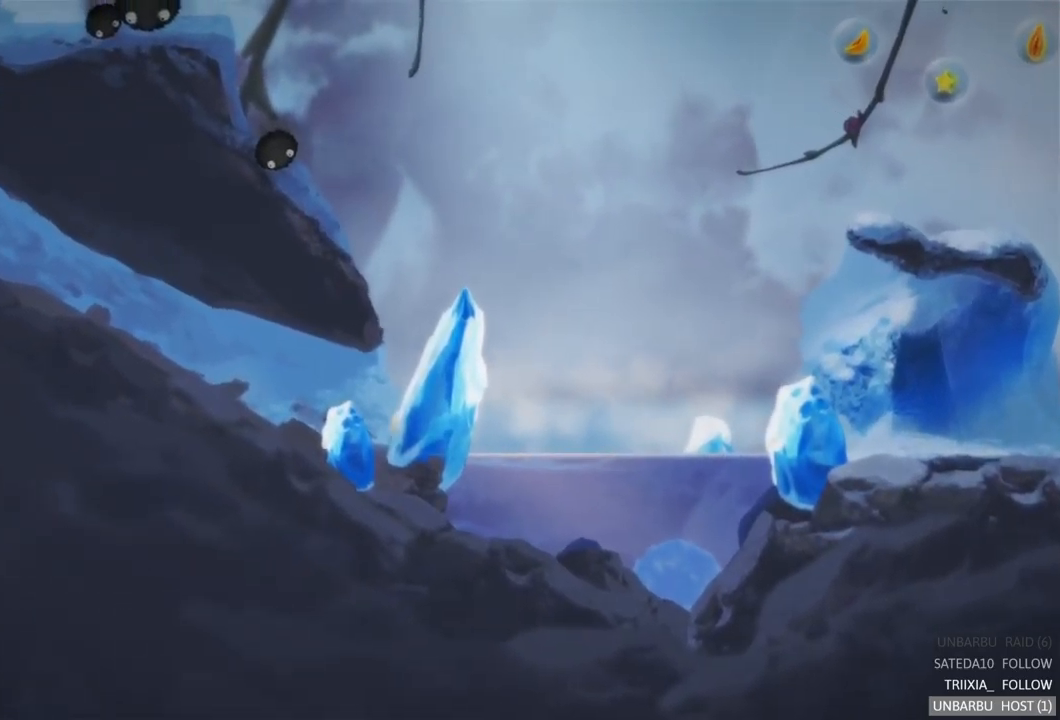
{"buttons": [], "left_stick": "left", "right_stick": "center", "events": []}
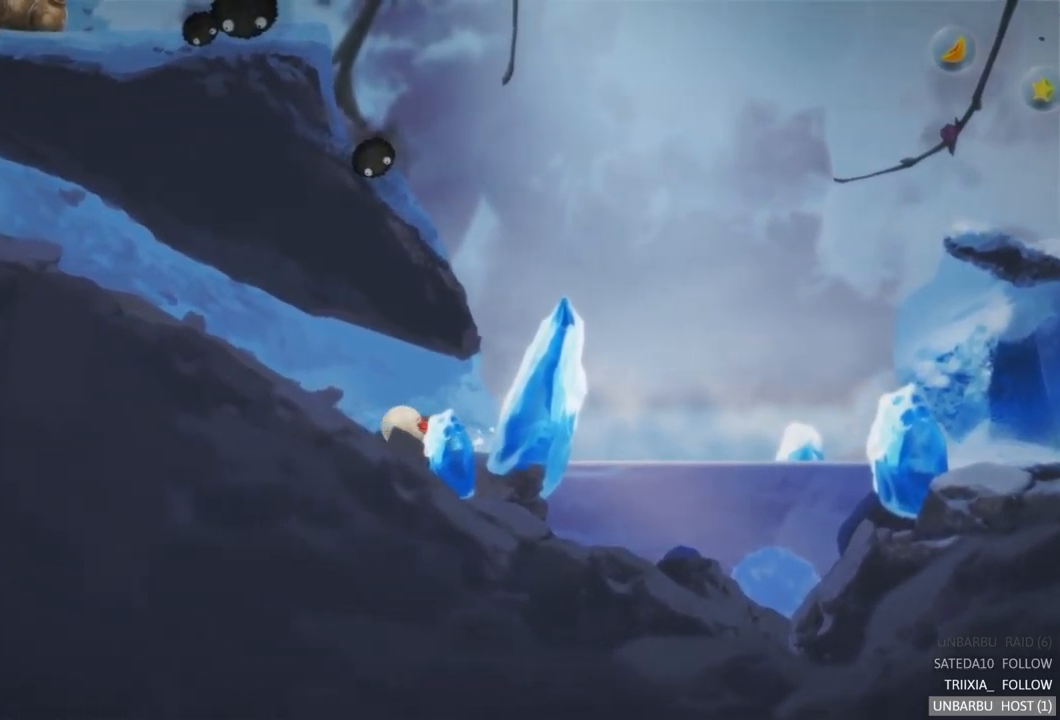
{"buttons": [], "left_stick": "left", "right_stick": "center", "events": []}
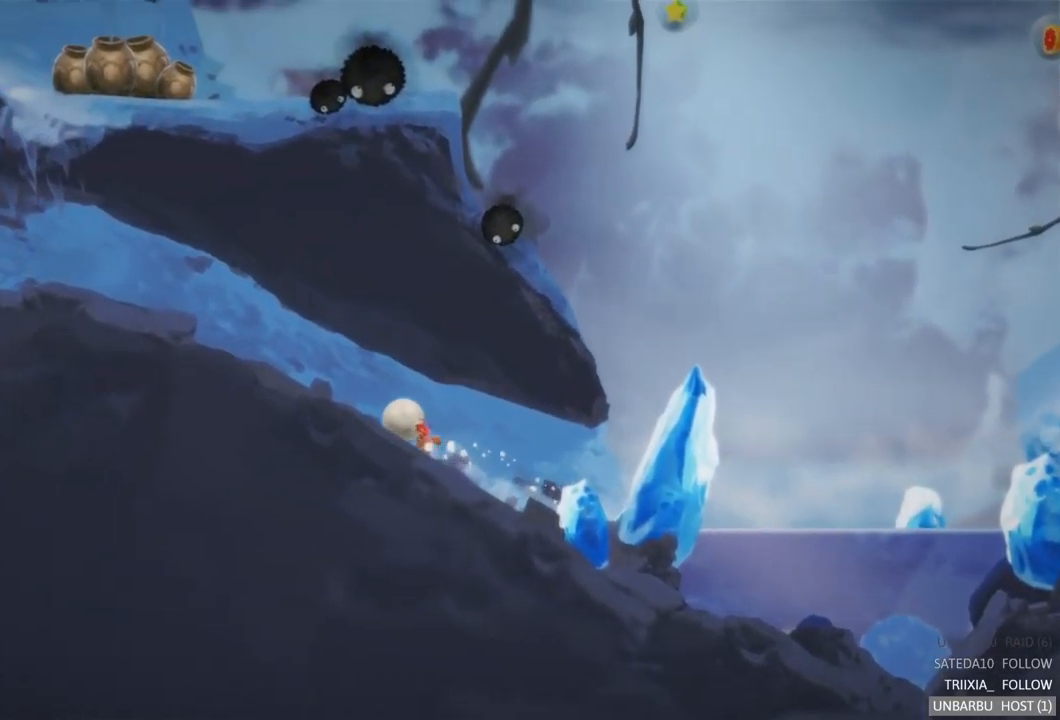
{"buttons": [], "left_stick": "left", "right_stick": "center", "events": []}
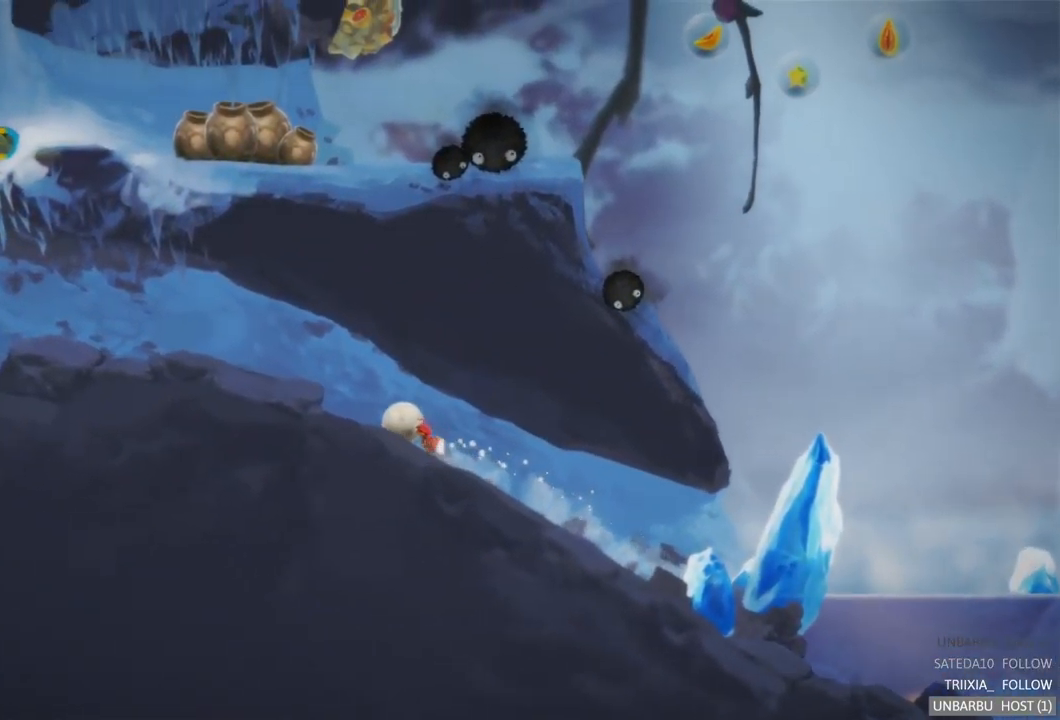
{"buttons": [], "left_stick": "left", "right_stick": "center", "events": []}
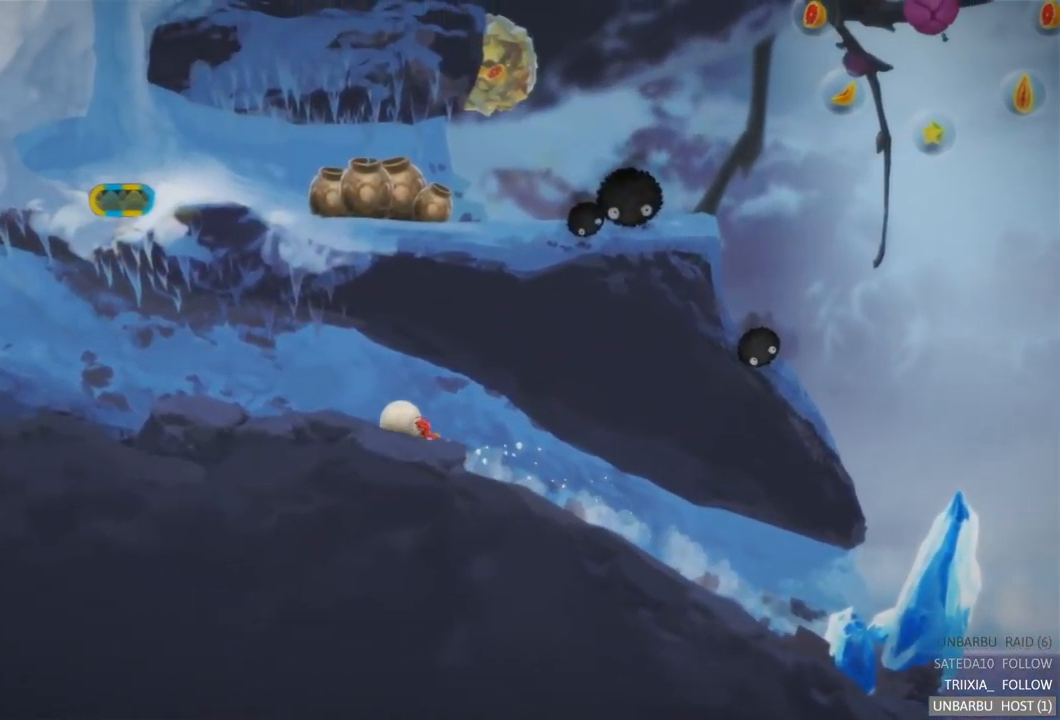
{"buttons": [], "left_stick": "left", "right_stick": "center", "events": []}
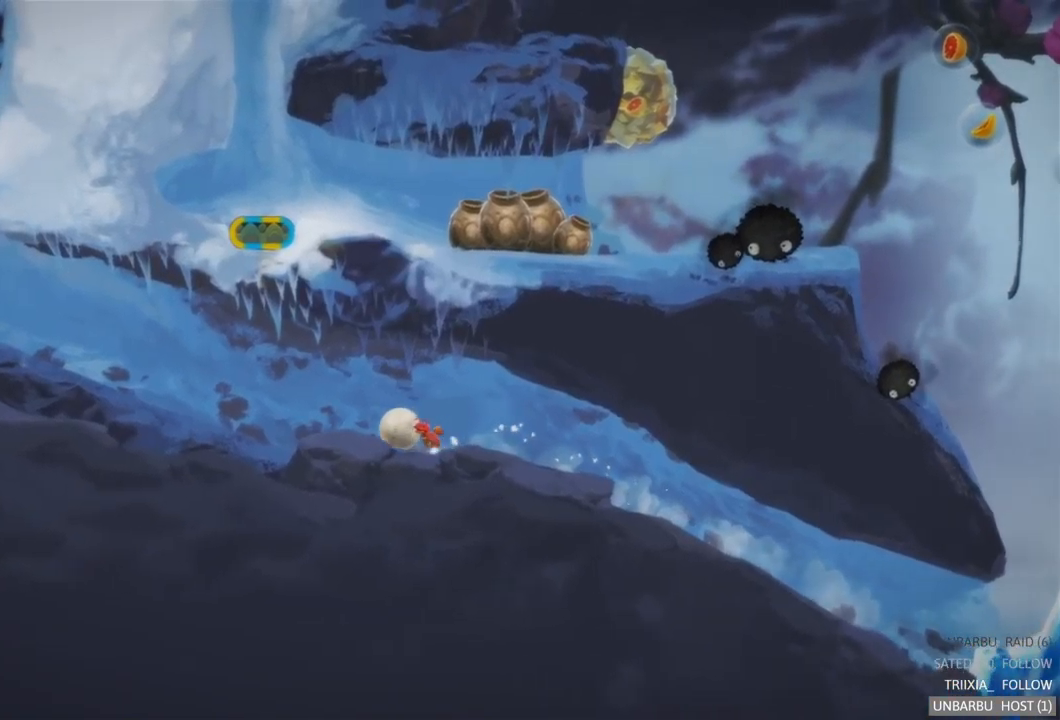
{"buttons": [], "left_stick": "left", "right_stick": "center", "events": []}
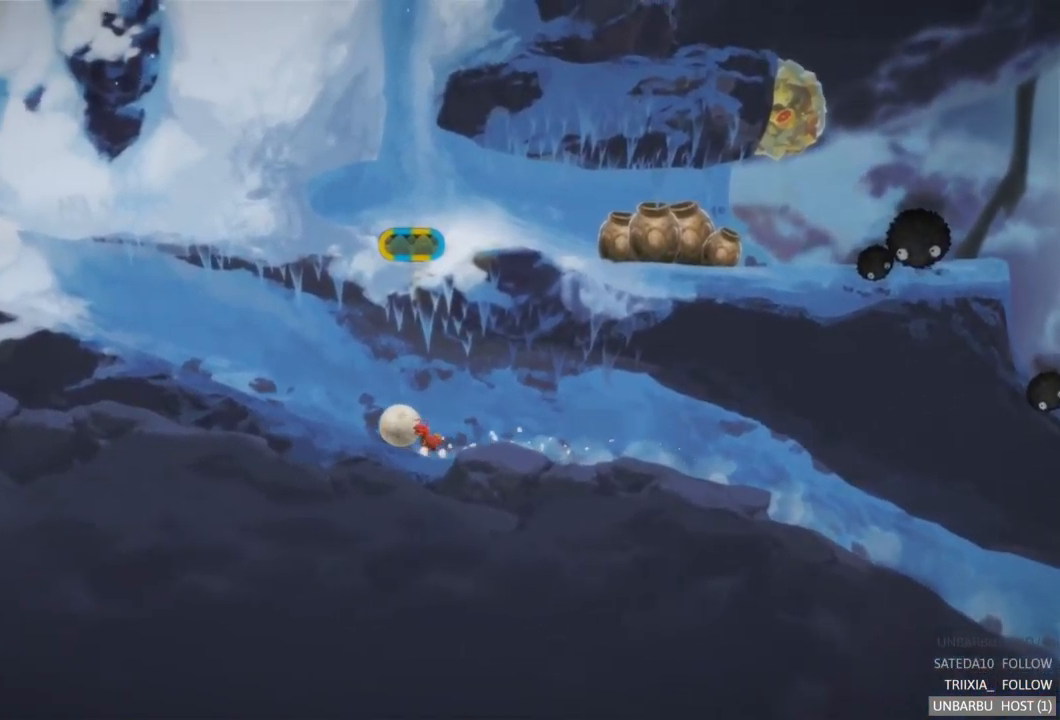
{"buttons": [], "left_stick": "left", "right_stick": "center", "events": []}
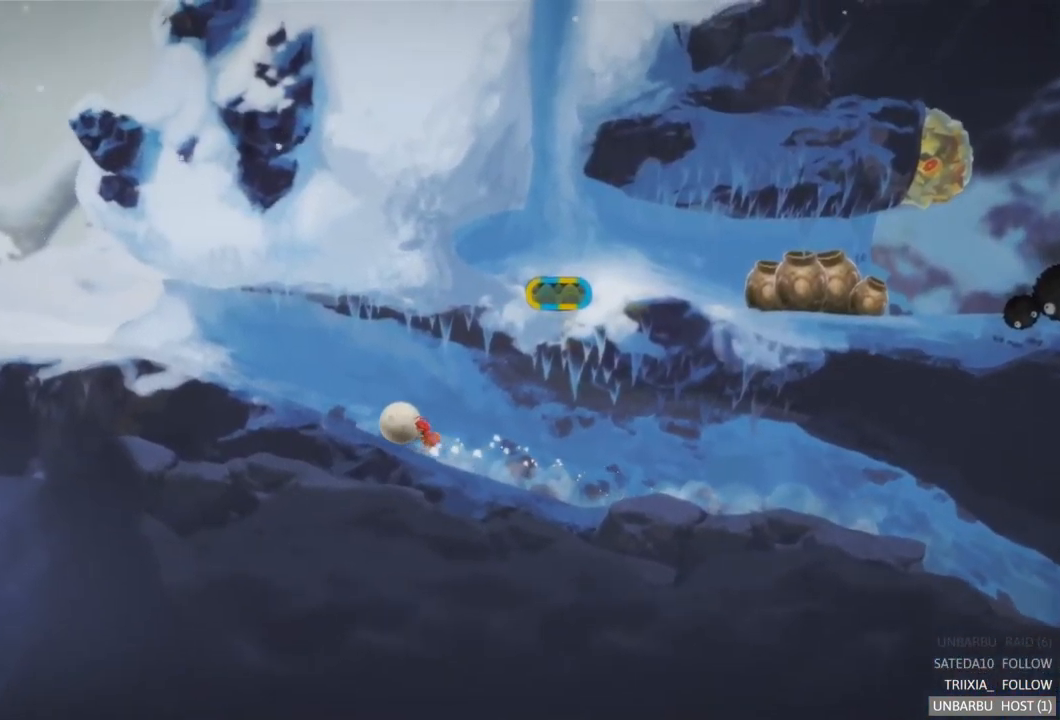
{"buttons": [], "left_stick": "left", "right_stick": "center", "events": []}
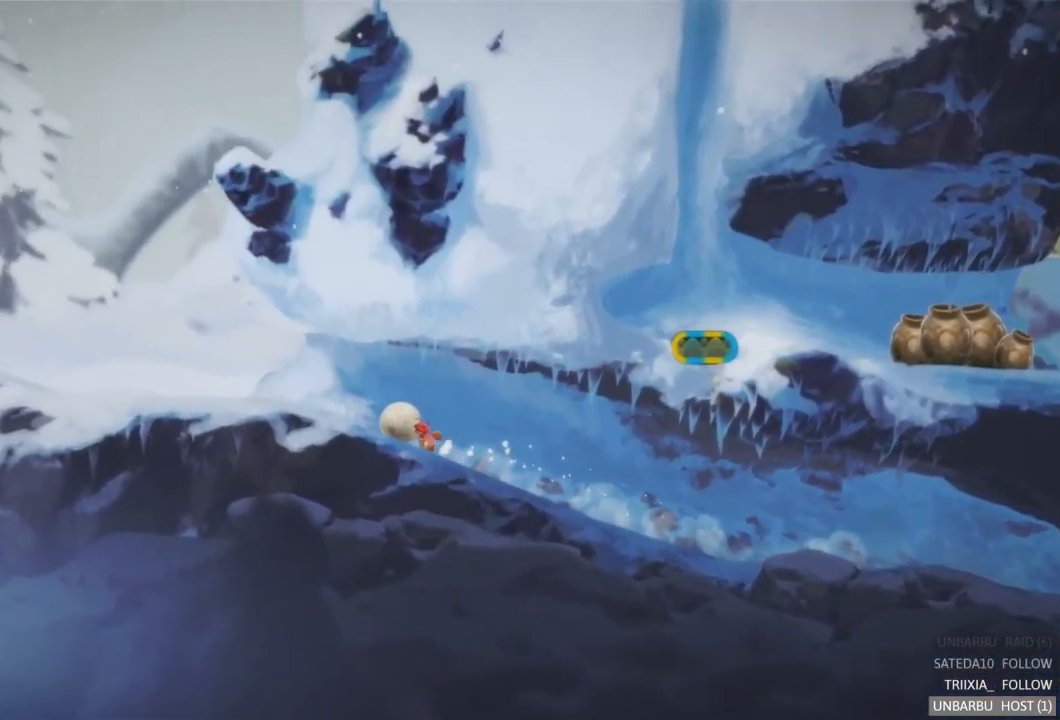
{"buttons": [], "left_stick": "left", "right_stick": "center", "events": []}
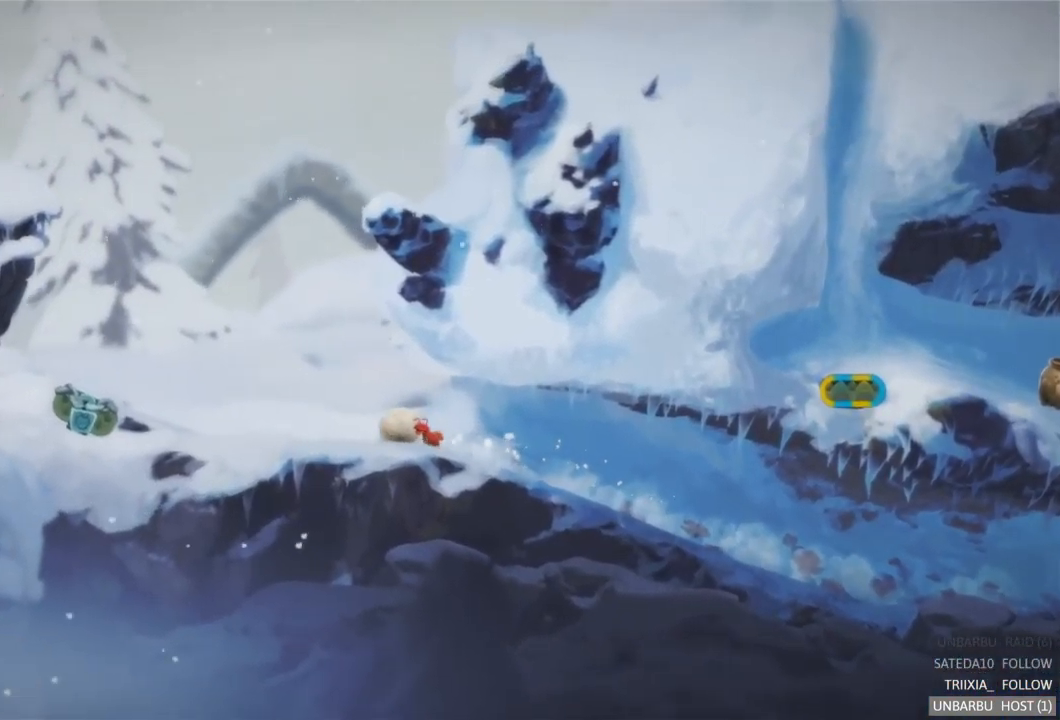
{"buttons": ["A"], "left_stick": "left", "right_stick": "center", "events": [[350, "A", "down"]]}
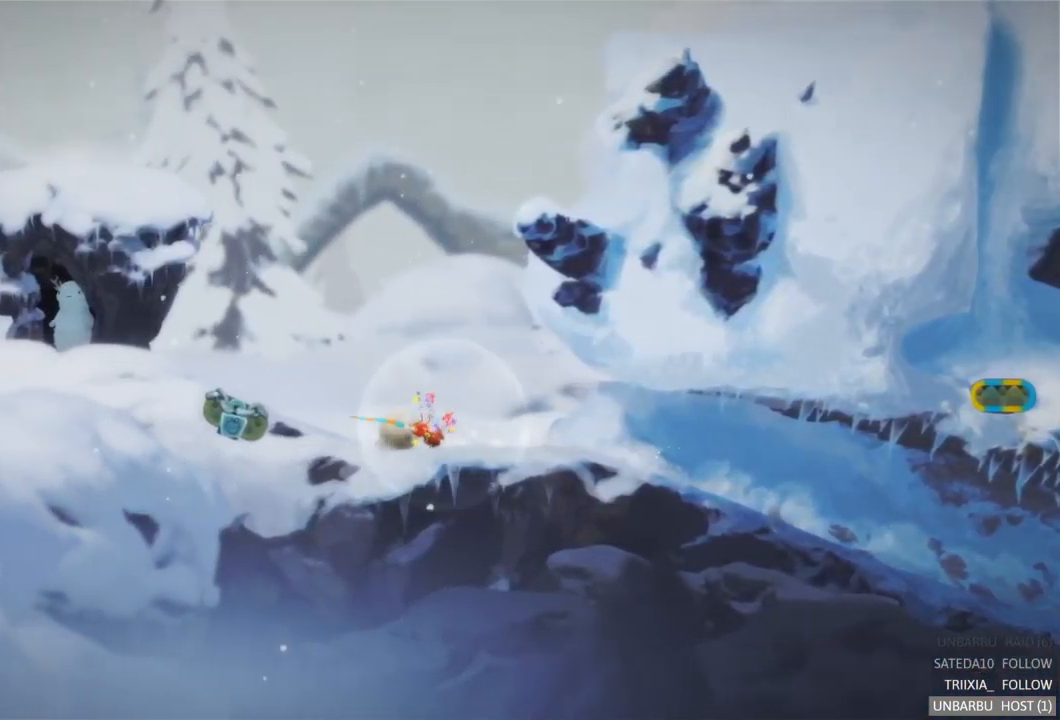
{"buttons": [], "left_stick": "left", "right_stick": "center", "events": [[183, "A", "up"]]}
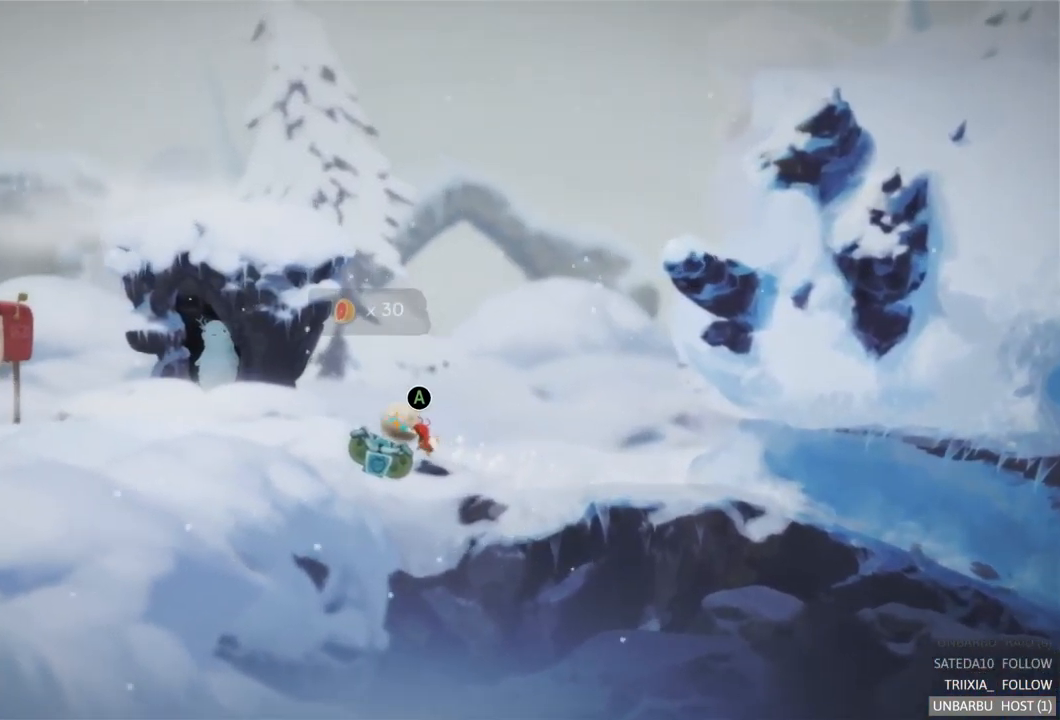
{"buttons": [], "left_stick": "left", "right_stick": "center", "events": []}
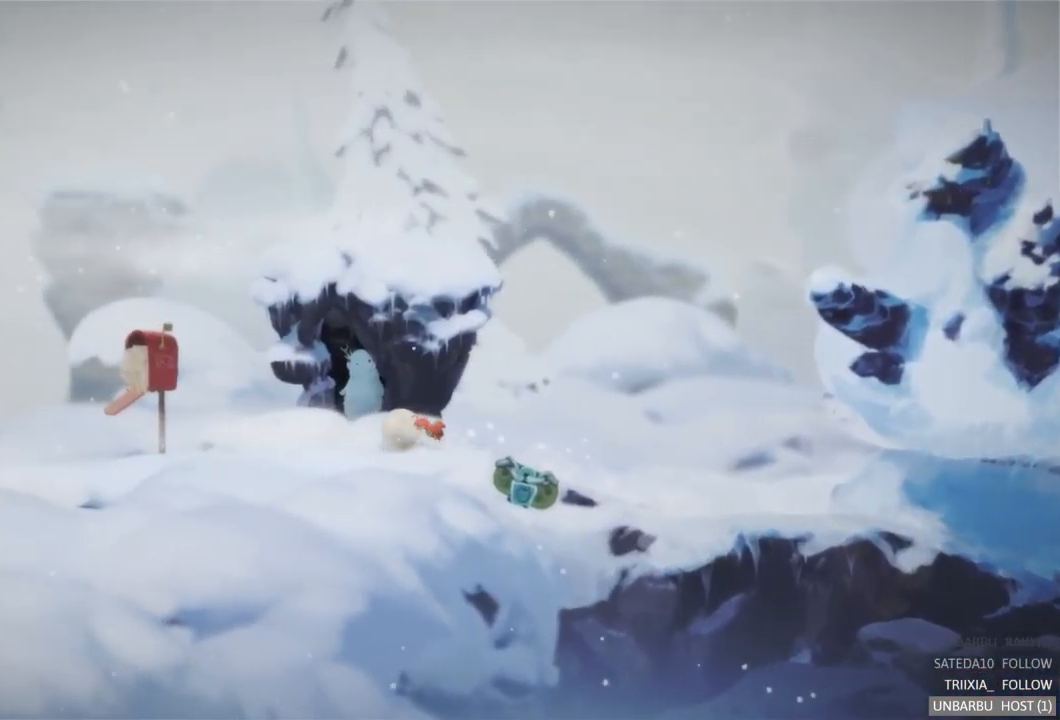
{"buttons": [], "left_stick": "left", "right_stick": "center", "events": []}
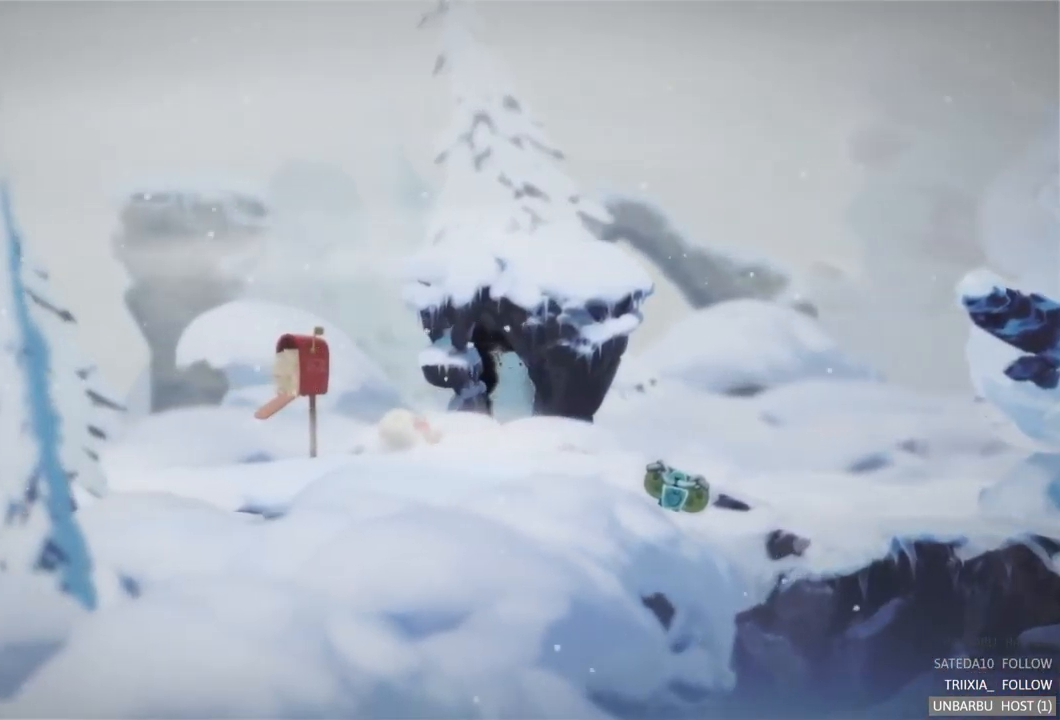
{"buttons": [], "left_stick": "left", "right_stick": "center", "events": []}
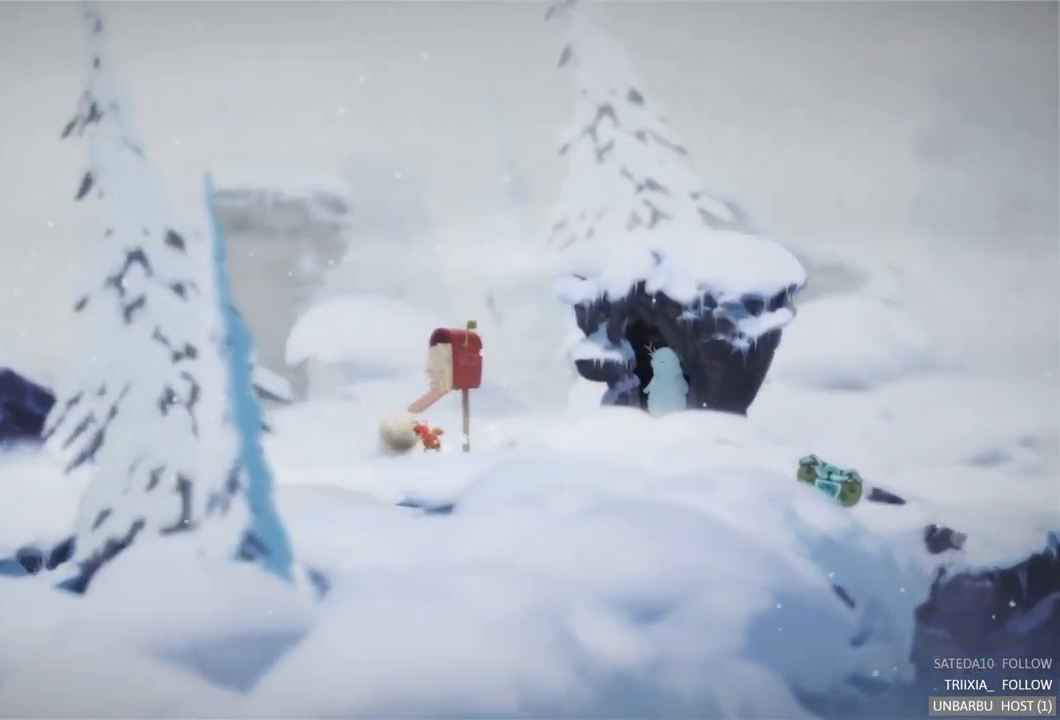
{"buttons": [], "left_stick": "left", "right_stick": "center", "events": []}
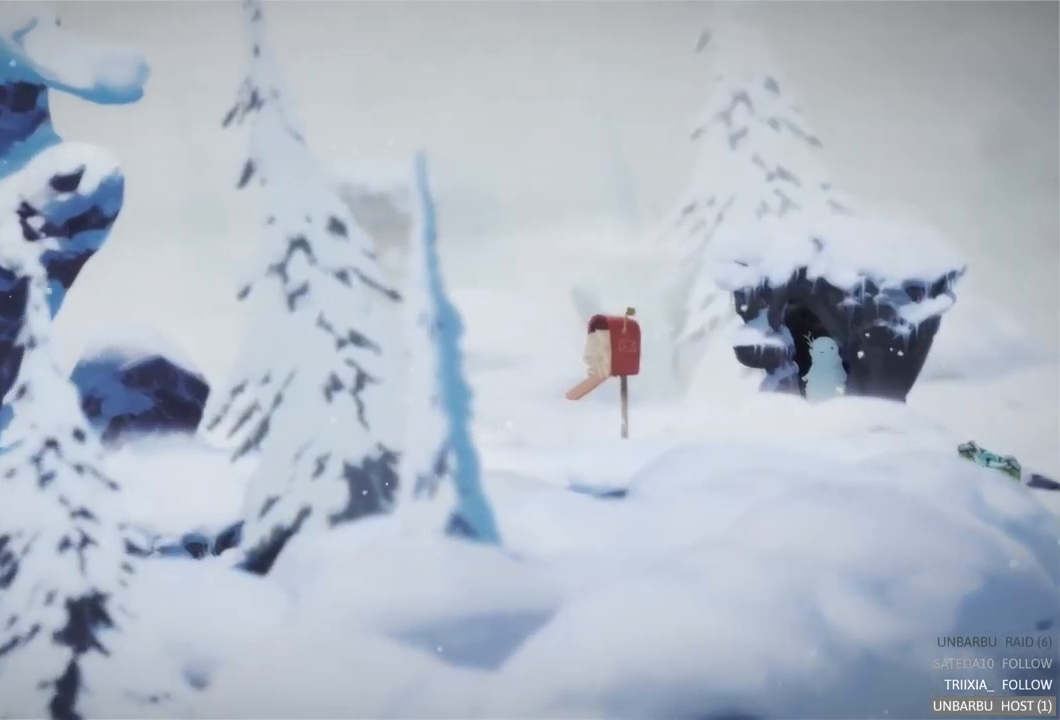
{"buttons": [], "left_stick": "left", "right_stick": "center", "events": []}
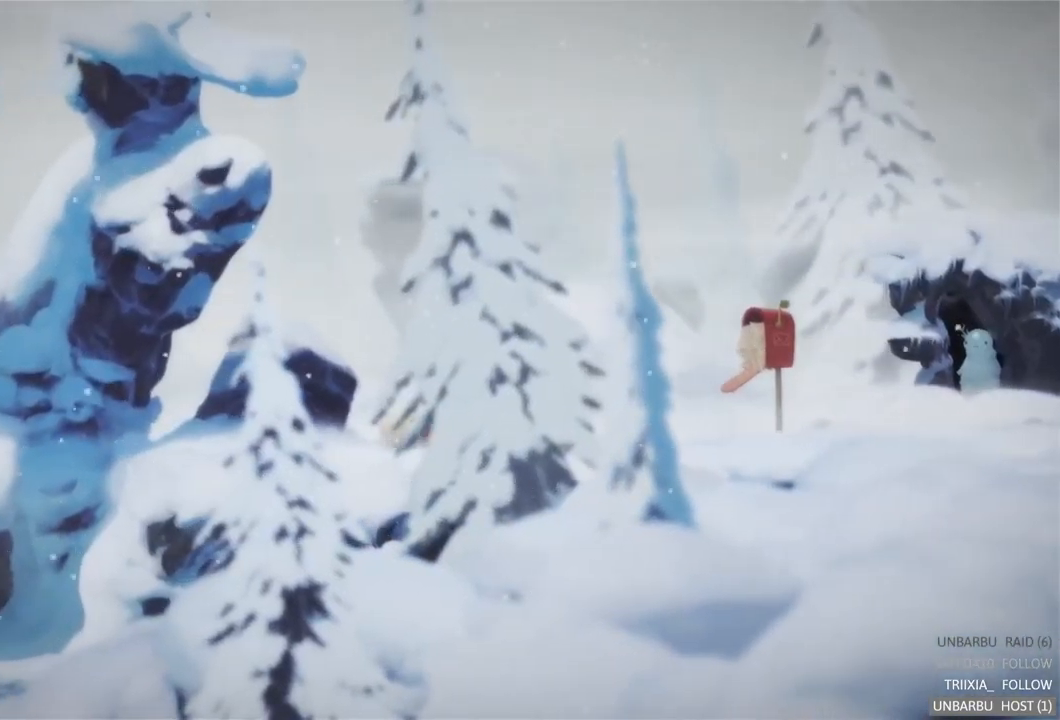
{"buttons": [], "left_stick": "left", "right_stick": "center", "events": []}
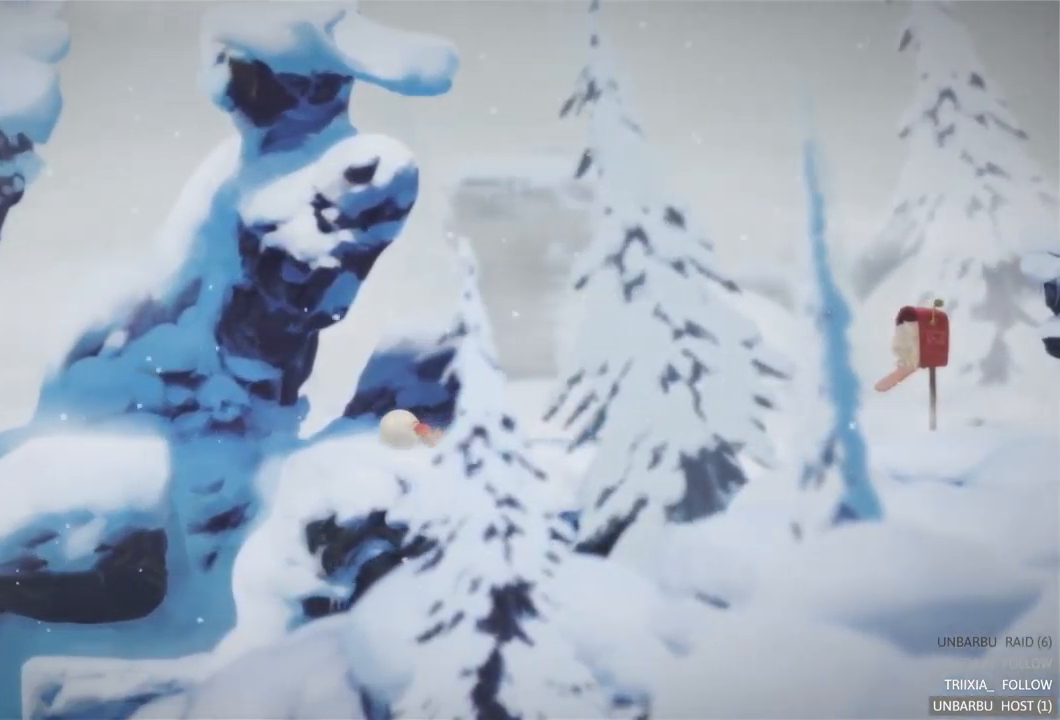
{"buttons": [], "left_stick": "left", "right_stick": "center", "events": []}
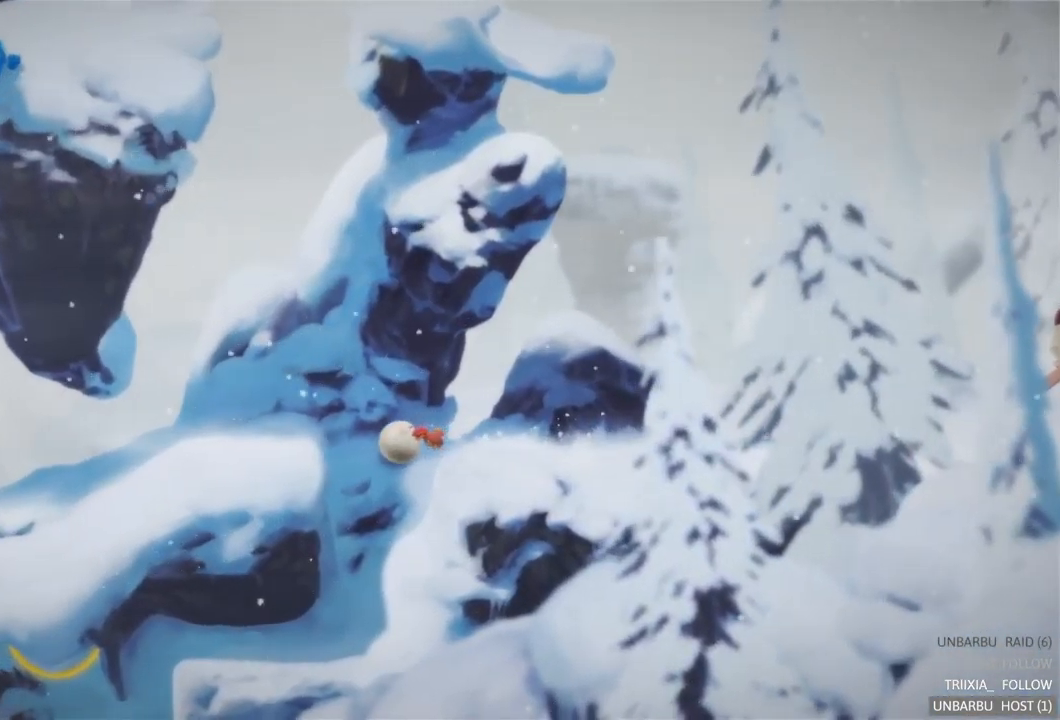
{"buttons": [], "left_stick": "left", "right_stick": "center", "events": []}
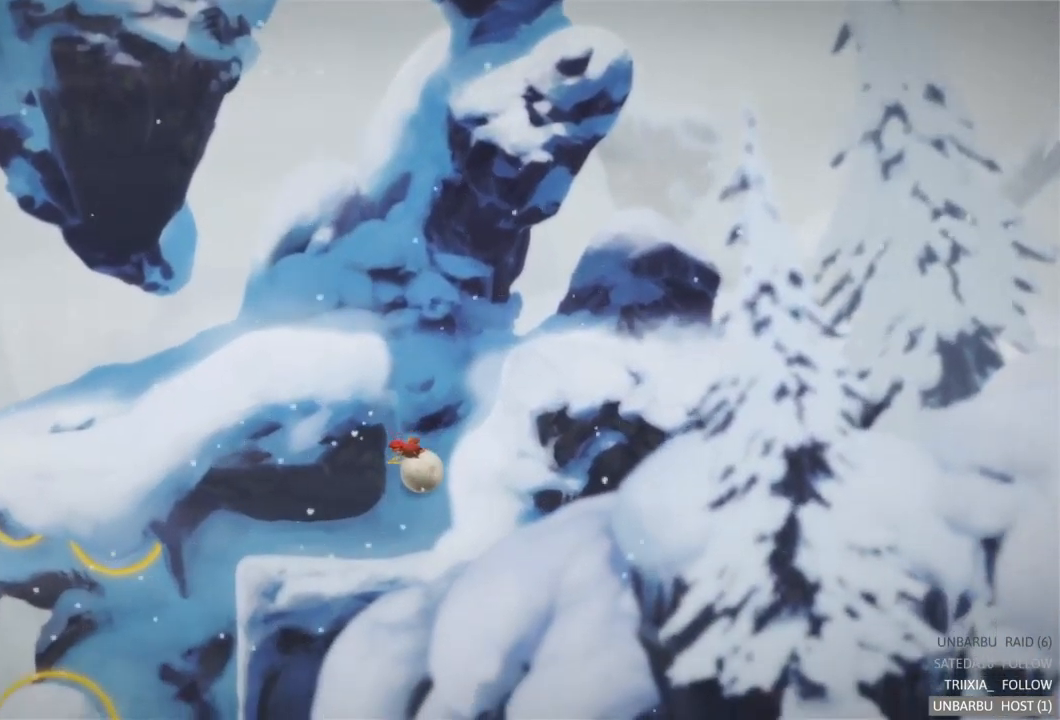
{"buttons": [], "left_stick": "left", "right_stick": "center", "events": []}
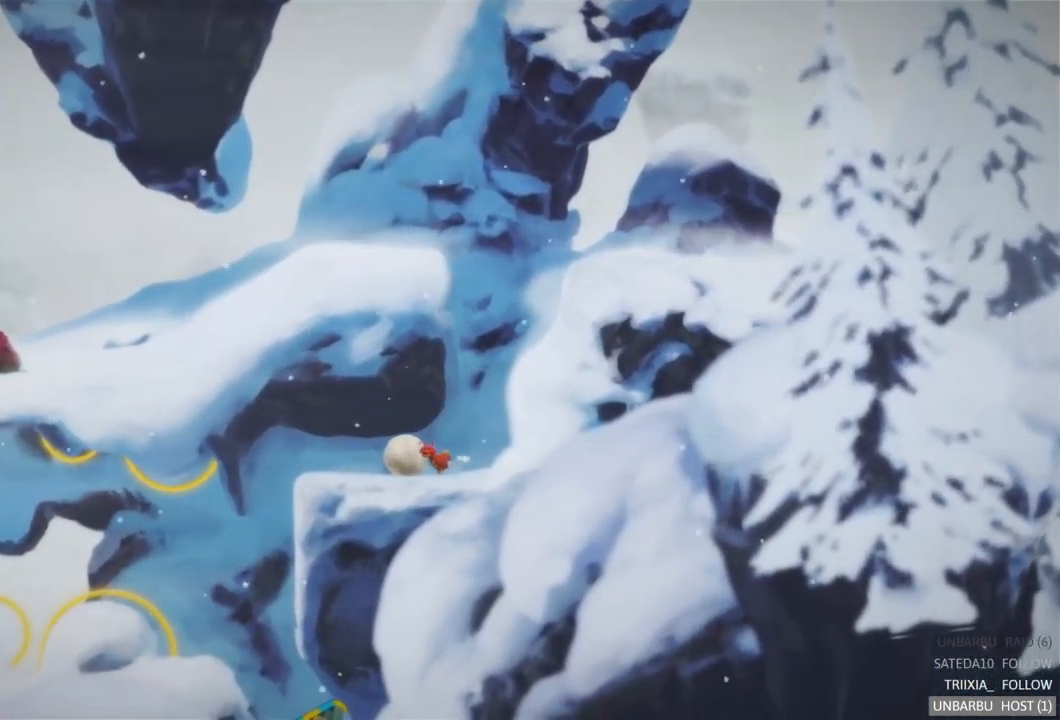
{"buttons": [], "left_stick": "left", "right_stick": "center", "events": []}
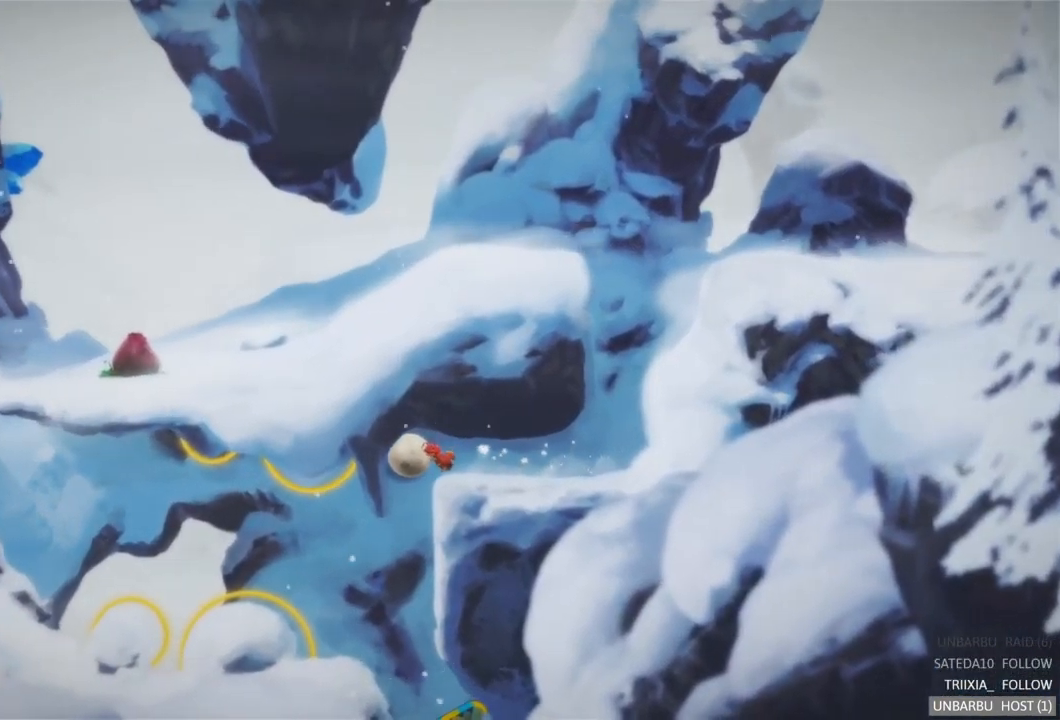
{"buttons": [], "left_stick": "center", "right_stick": "center", "events": [[450, "left_stick", "center"]]}
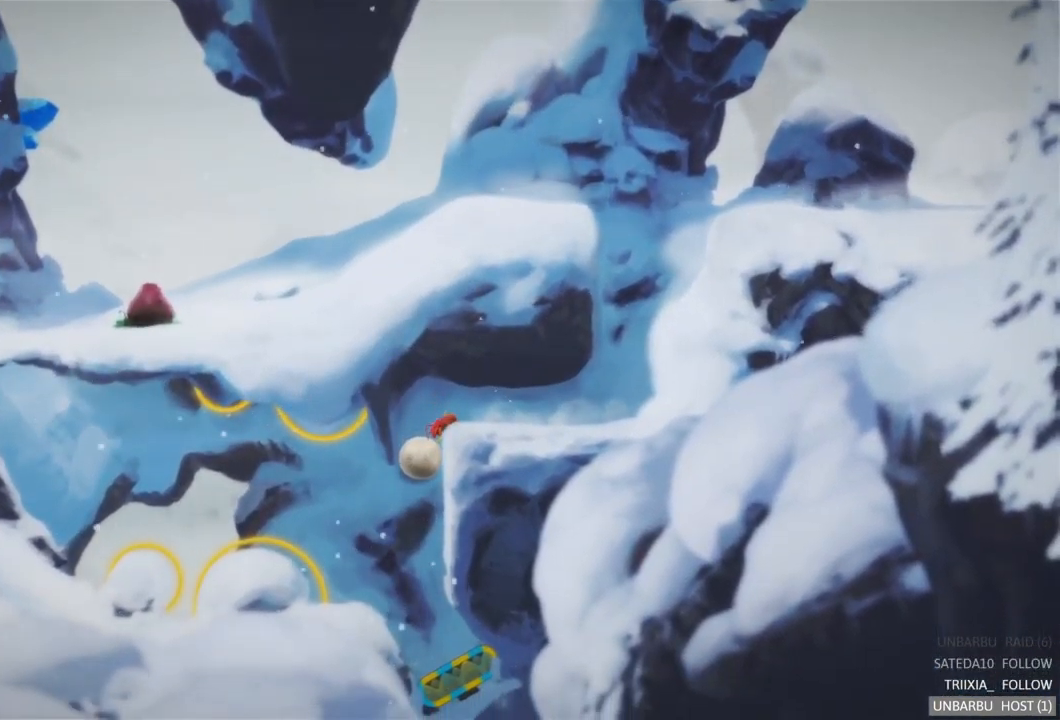
{"buttons": [], "left_stick": "center", "right_stick": "center", "events": []}
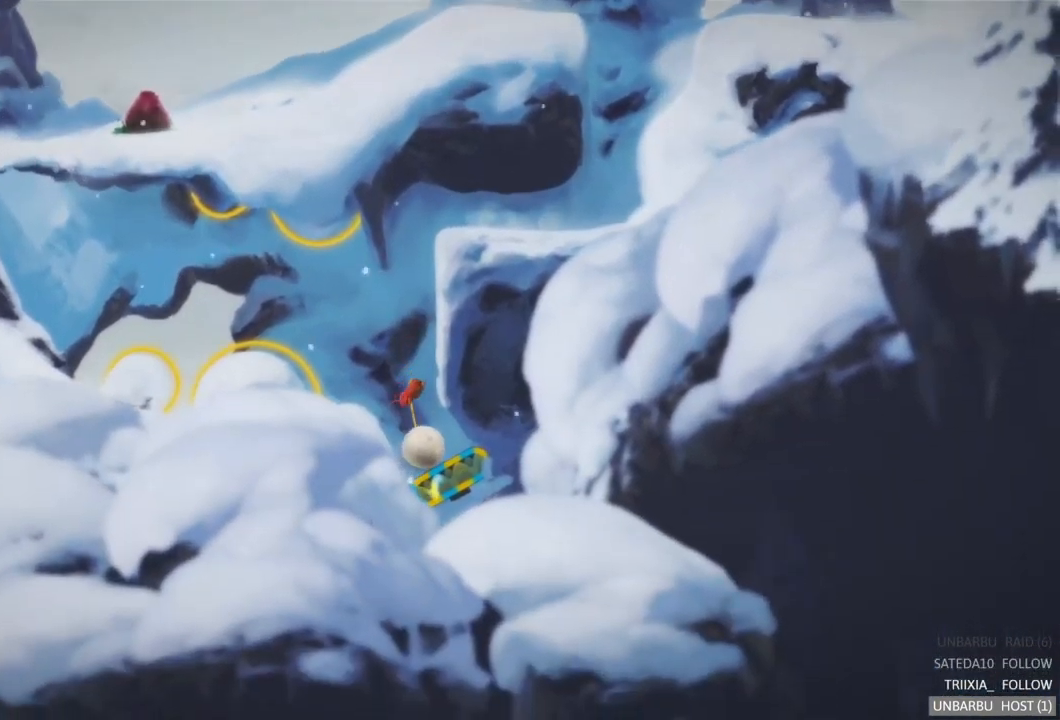
{"buttons": [], "left_stick": "center", "right_stick": "center", "events": [[50, "R2", "down"], [267, "R2", "up"]]}
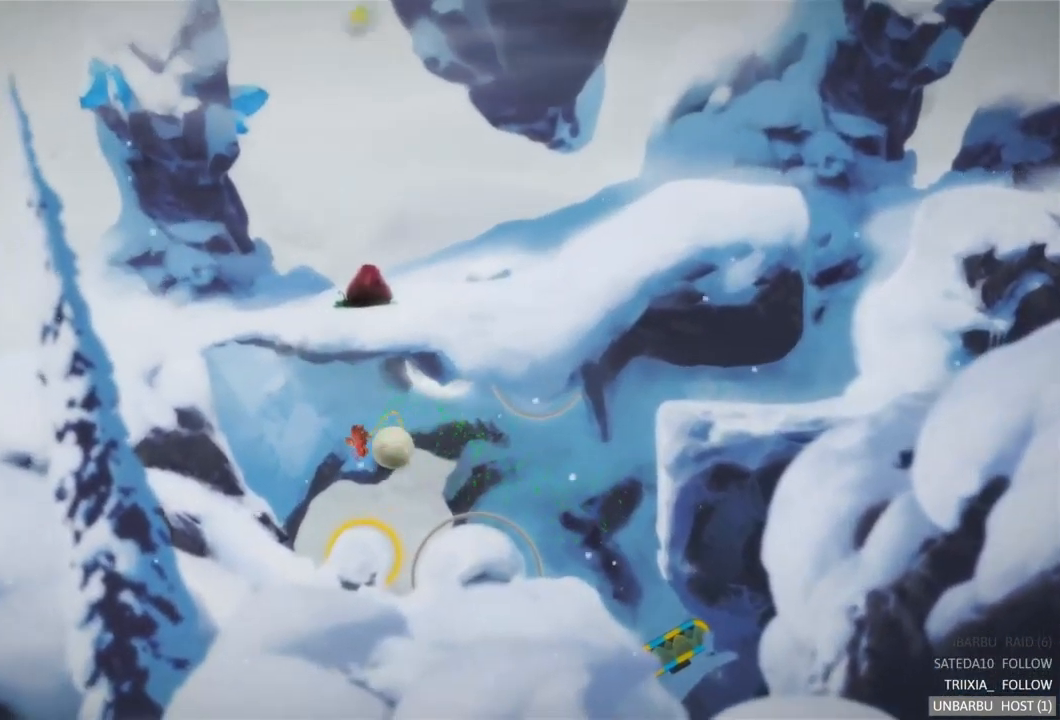
{"buttons": [], "left_stick": "center", "right_stick": "center", "events": []}